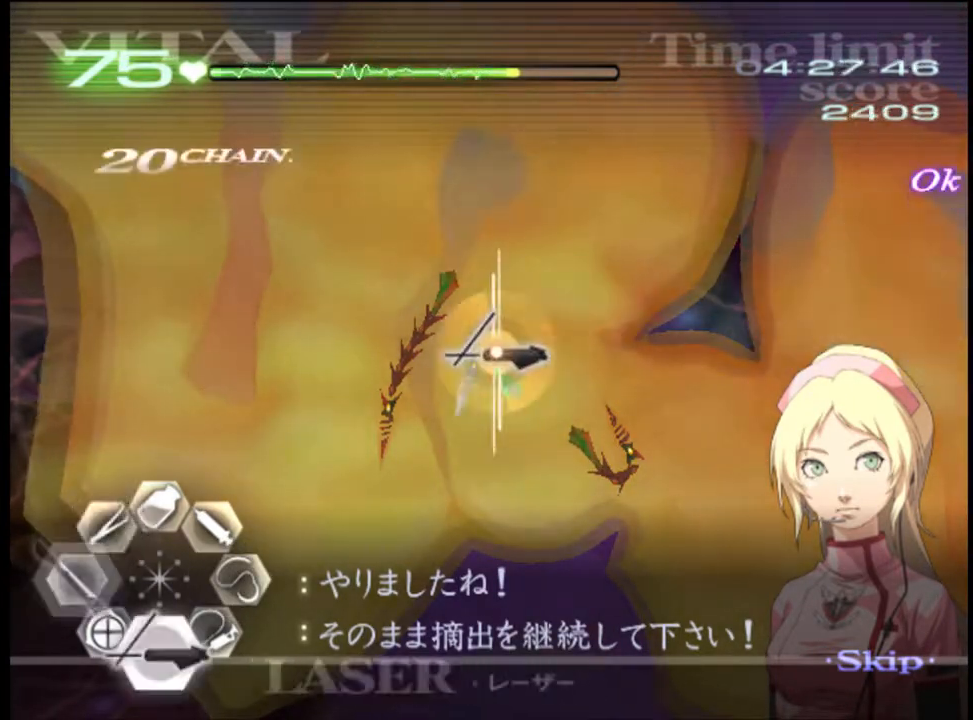
Gameplay with keyboard and mouse; each line is a JSON object with the keys and mouse buttons held at the frame after it. "events" lists presses ("down") and releases ("up") of "a", "alt", "c", "d", "e", "f", "q", "r", "s", "shift", "space", "v", "w", "mouse_left", "mouse_wheel", "mouse_right", "mouse_mb4" and "mouse_mb5" between this image and that frame as [ms after this image, input, new state], when the widget could be followed in between. "mouse_left", "mouse_wheel", "mouse_right", "mouse_mb4", "mouse_mb5" = the "left", "wheel", "right", "mb4", "mb5" buttons of the "mouse" list. No other keys are recorded. "wheel" means that the mouse wheel is clicked or scrolled. Mouse movement is not recorded.
{"keys": ["s"], "mouse": ["left"], "events": []}
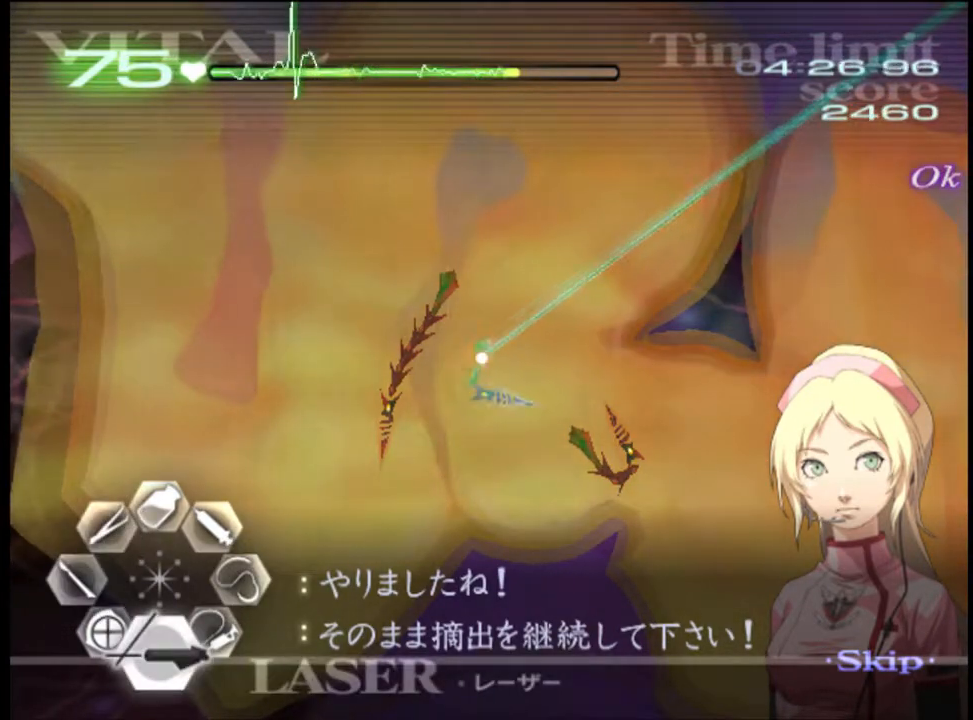
{"keys": ["a", "w"], "mouse": ["left", "right"], "events": [[100, "s", "up"], [134, "mouse_left", "up"], [200, "a", "down"], [234, "w", "down"], [300, "mouse_left", "down"], [300, "mouse_right", "down"]]}
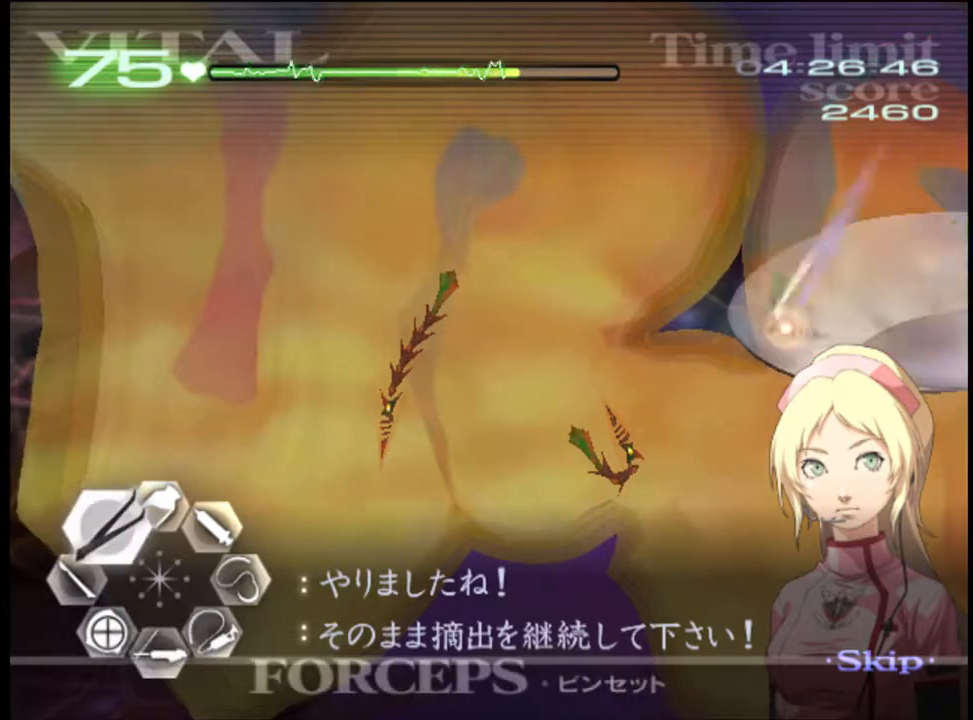
{"keys": ["a"], "mouse": ["left"], "events": [[67, "mouse_left", "up"], [67, "mouse_right", "up"], [134, "w", "up"], [167, "a", "up"], [300, "a", "down"], [400, "mouse_left", "down"]]}
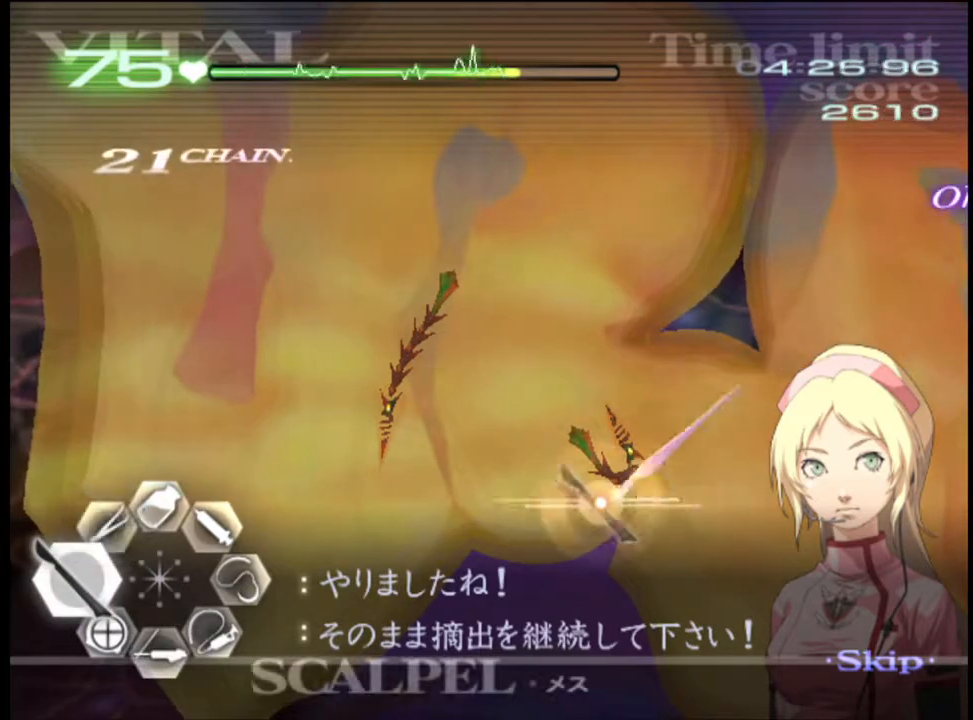
{"keys": ["d"], "mouse": [], "events": [[67, "mouse_left", "up"], [300, "mouse_left", "down"], [434, "mouse_left", "up"], [467, "a", "up"], [467, "d", "down"]]}
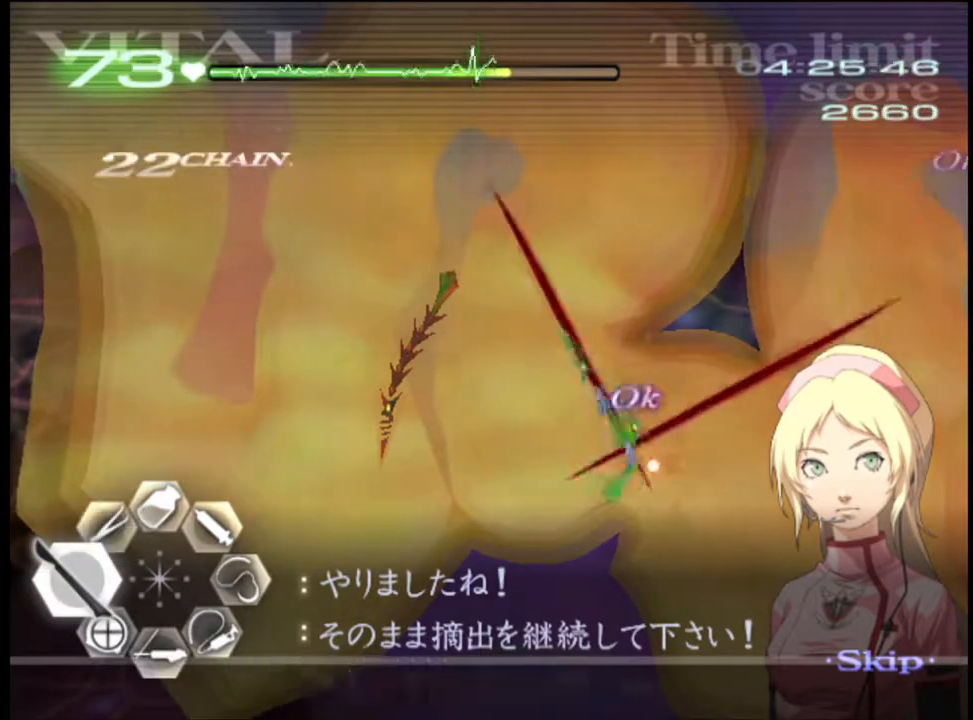
{"keys": ["d"], "mouse": ["left"], "events": [[234, "mouse_left", "down"]]}
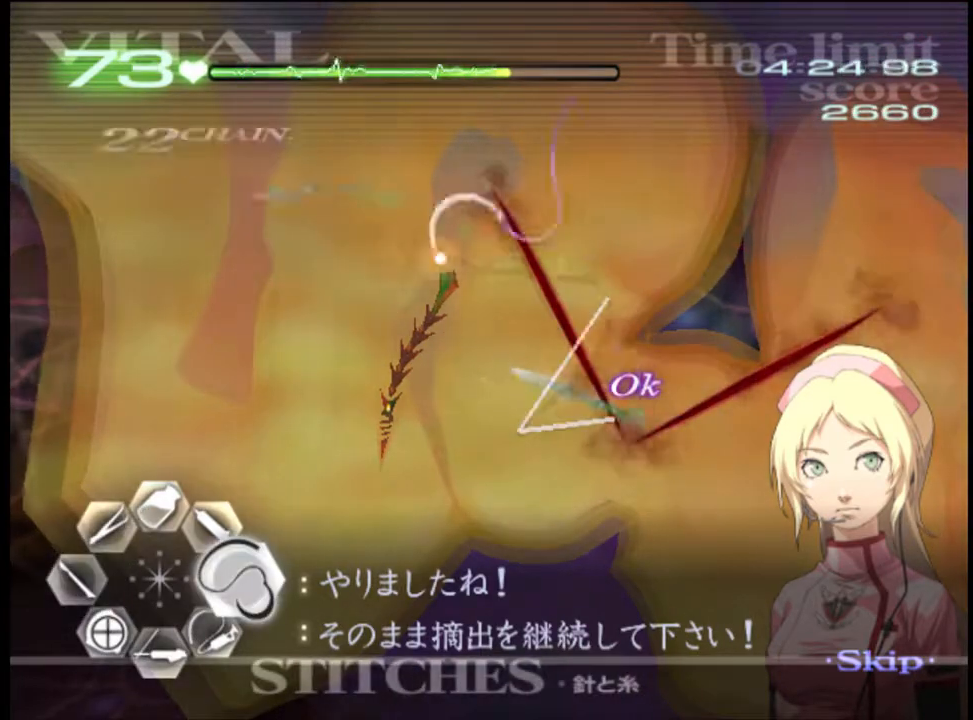
{"keys": ["d"], "mouse": ["left"], "events": [[134, "mouse_left", "up"], [300, "mouse_left", "down"]]}
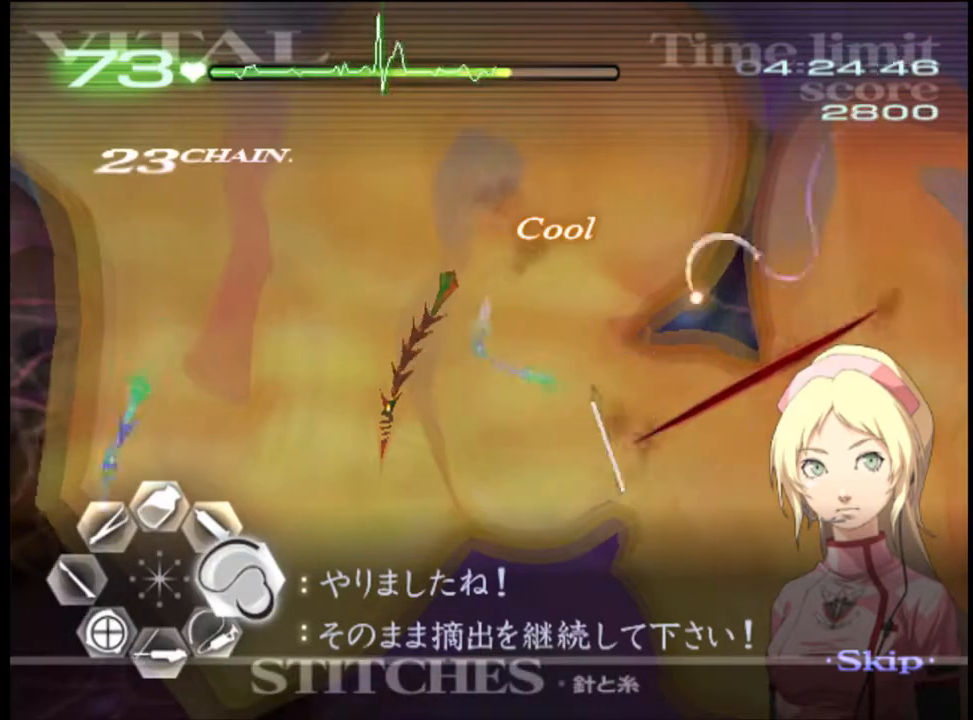
{"keys": ["s"], "mouse": [], "events": [[300, "mouse_left", "up"], [334, "d", "up"], [367, "s", "down"]]}
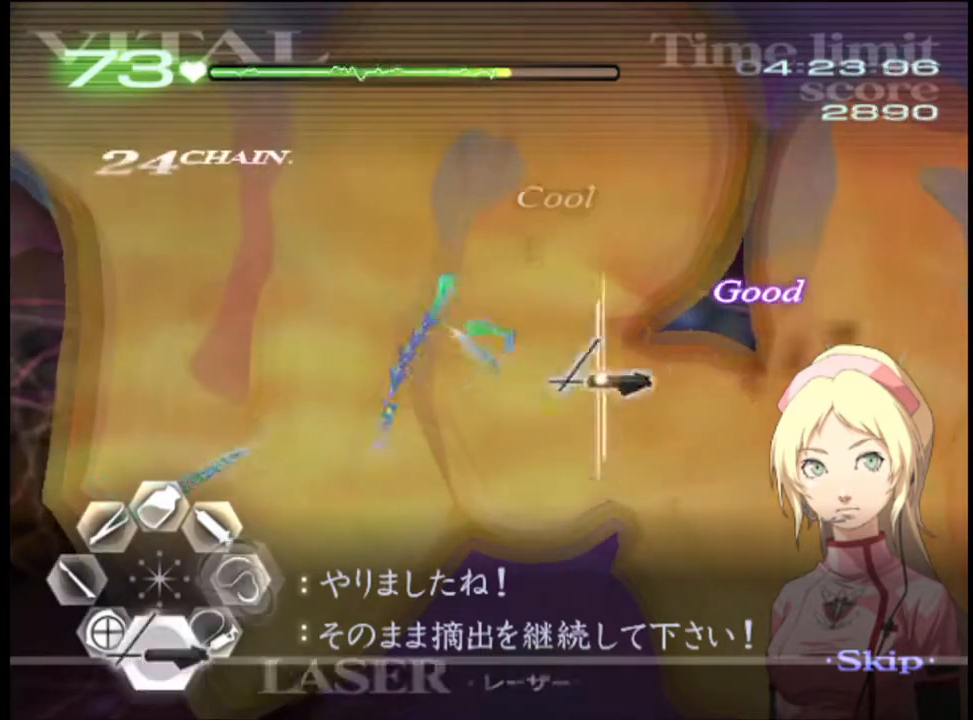
{"keys": ["s"], "mouse": ["left"], "events": [[134, "mouse_left", "down"]]}
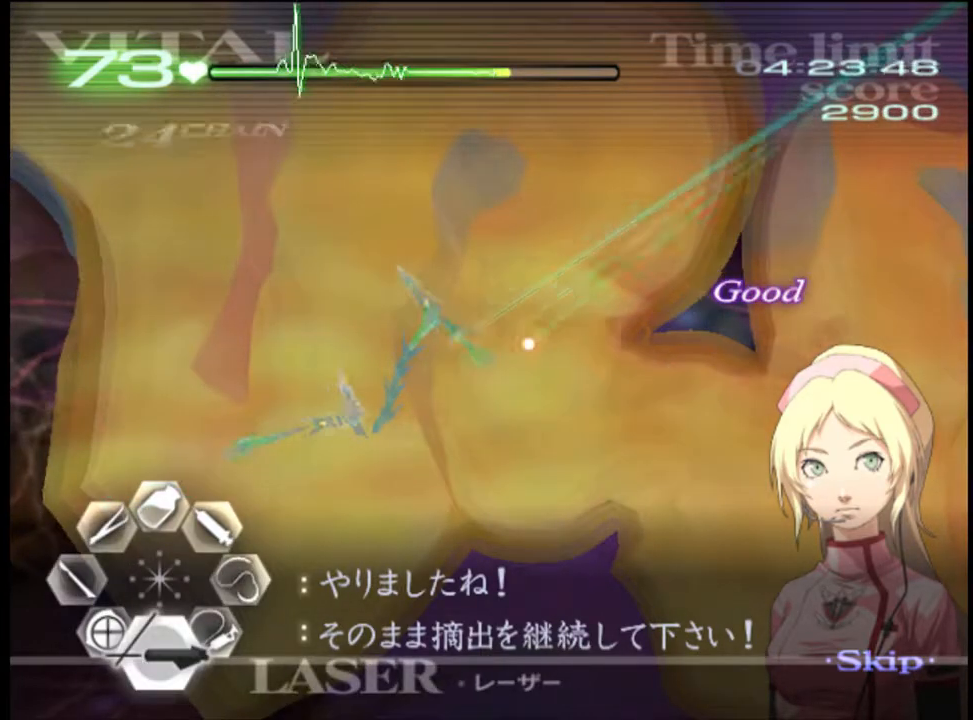
{"keys": ["s"], "mouse": ["left"], "events": [[434, "mouse_left", "up"], [500, "mouse_left", "down"]]}
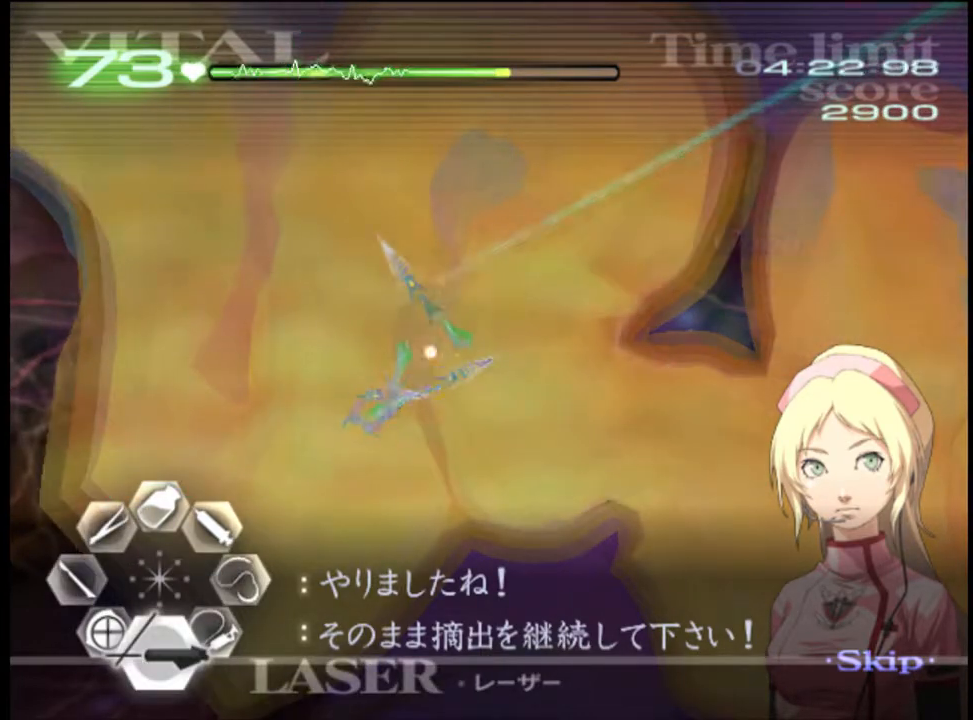
{"keys": ["s"], "mouse": [], "events": [[434, "mouse_left", "up"]]}
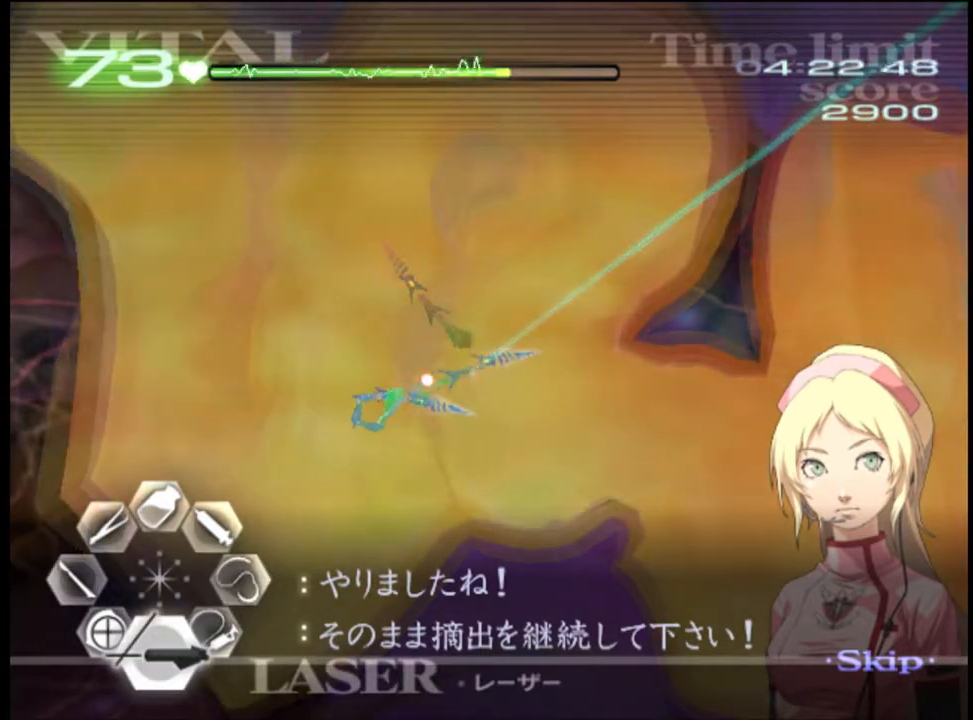
{"keys": ["s"], "mouse": ["left"], "events": [[67, "mouse_left", "down"]]}
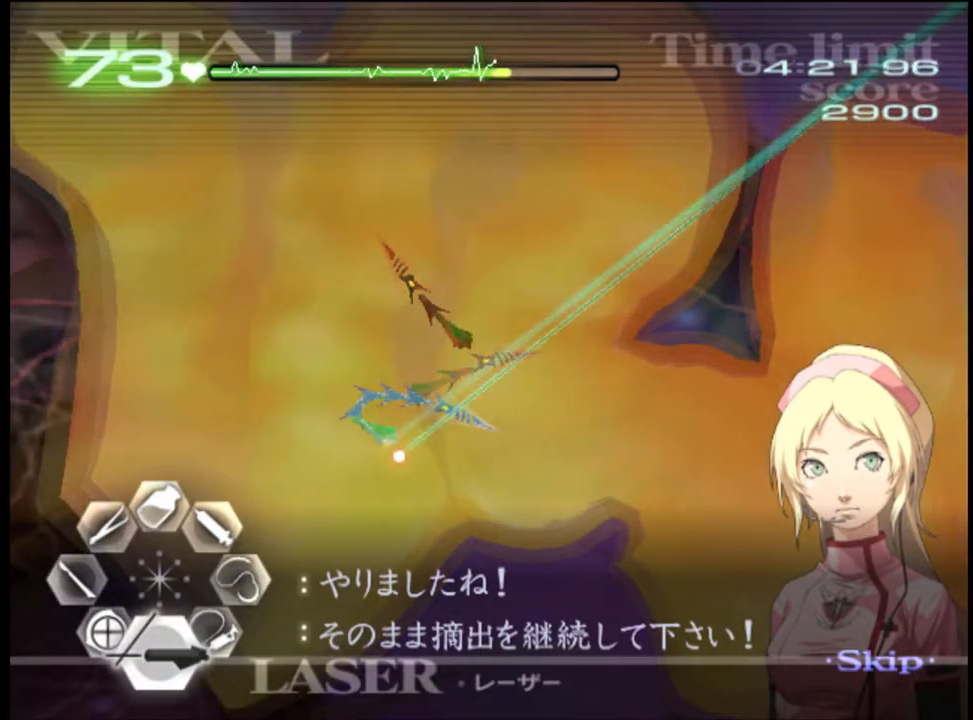
{"keys": ["d"], "mouse": [], "events": [[67, "mouse_left", "up"], [100, "s", "up"], [200, "a", "down"], [300, "mouse_left", "down"], [400, "mouse_left", "up"], [467, "a", "up"], [467, "d", "down"]]}
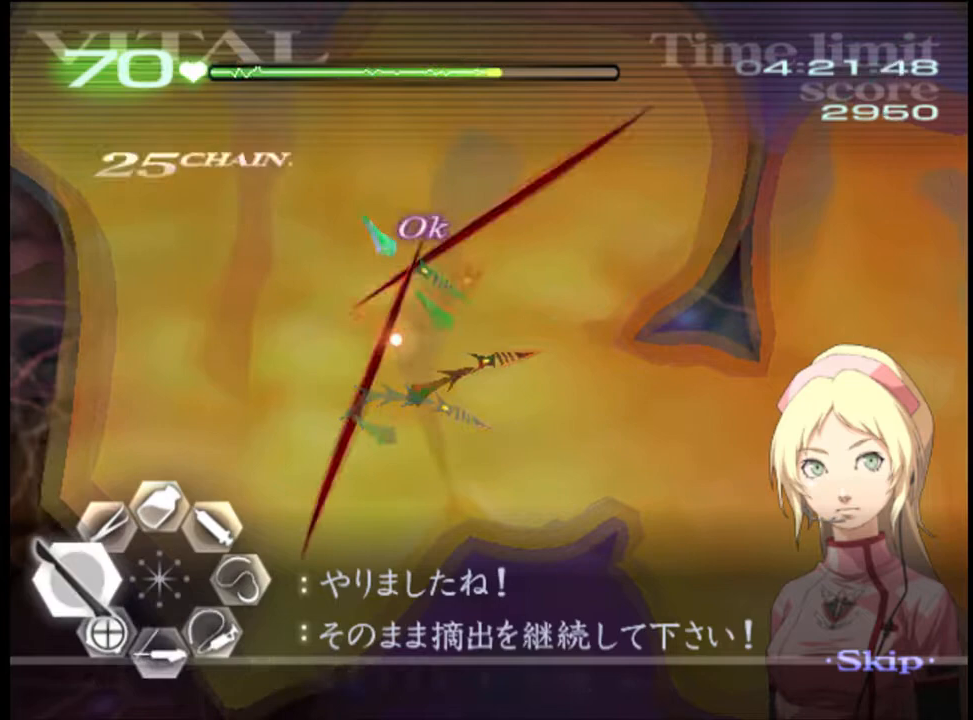
{"keys": ["d"], "mouse": ["left"], "events": [[167, "mouse_left", "down"]]}
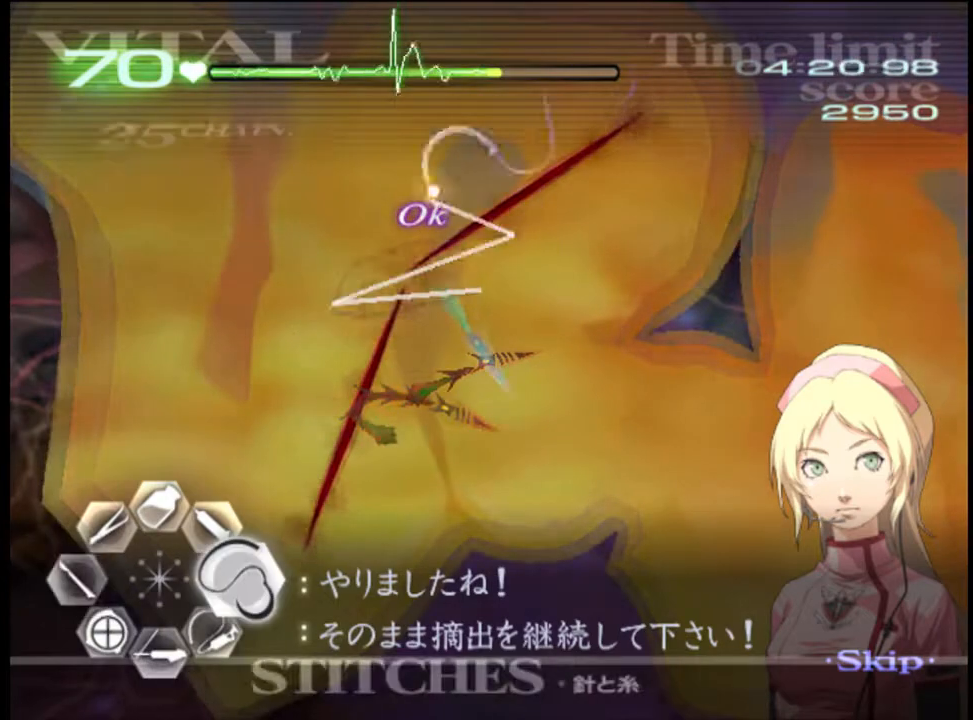
{"keys": ["d"], "mouse": ["left"], "events": [[267, "mouse_left", "up"], [434, "mouse_left", "down"]]}
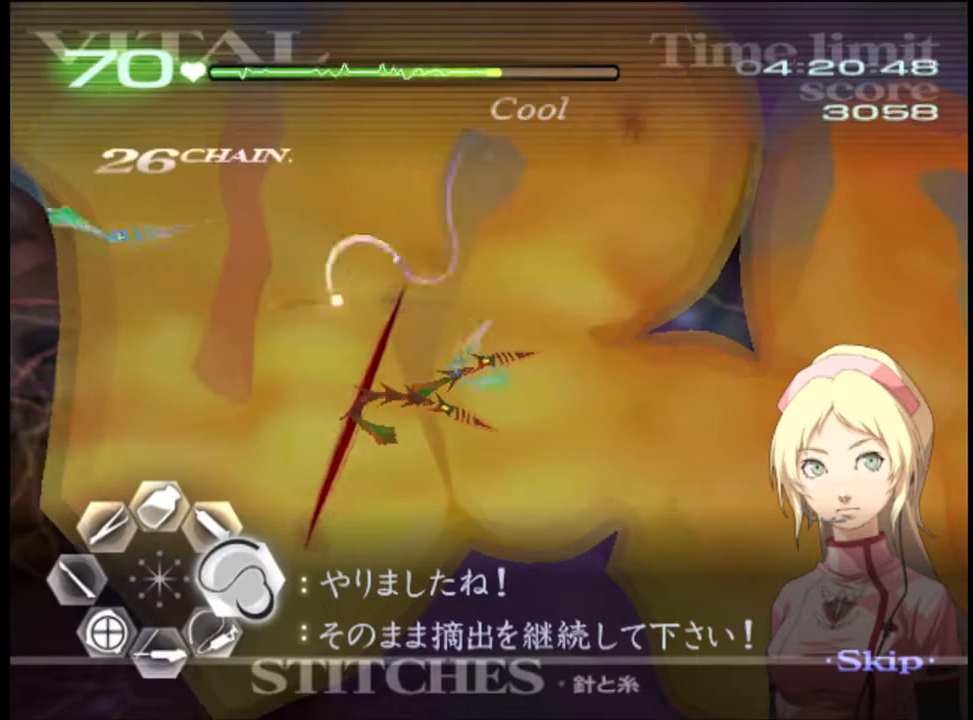
{"keys": ["s"], "mouse": [], "events": [[367, "mouse_left", "up"], [434, "mouse_left", "down"], [467, "d", "up"], [500, "mouse_left", "up"], [500, "s", "down"]]}
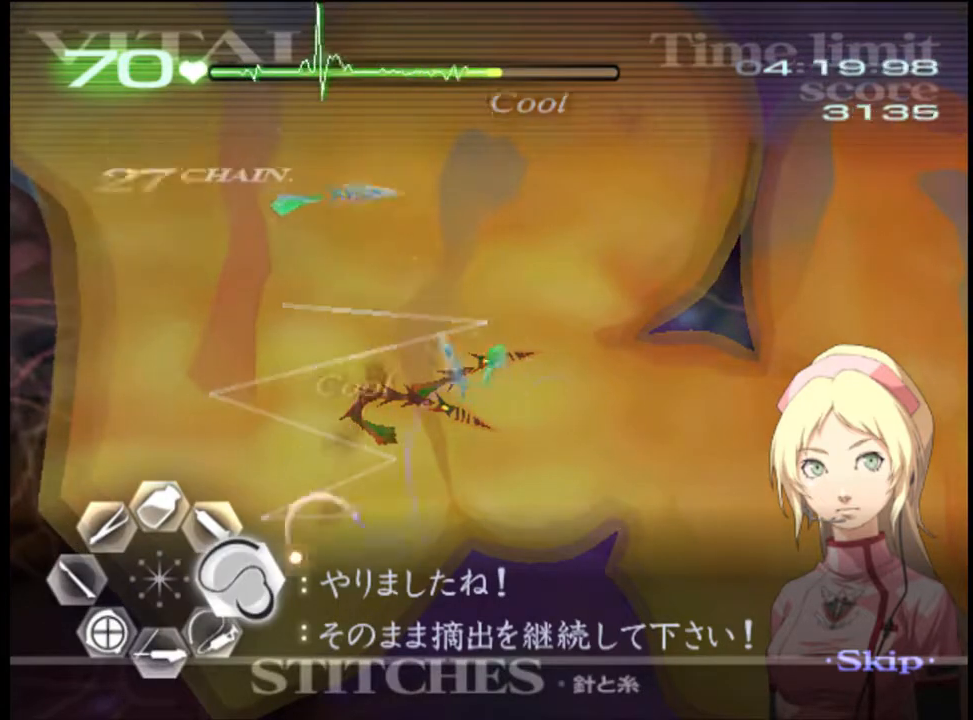
{"keys": ["s"], "mouse": ["left"], "events": [[134, "mouse_left", "down"]]}
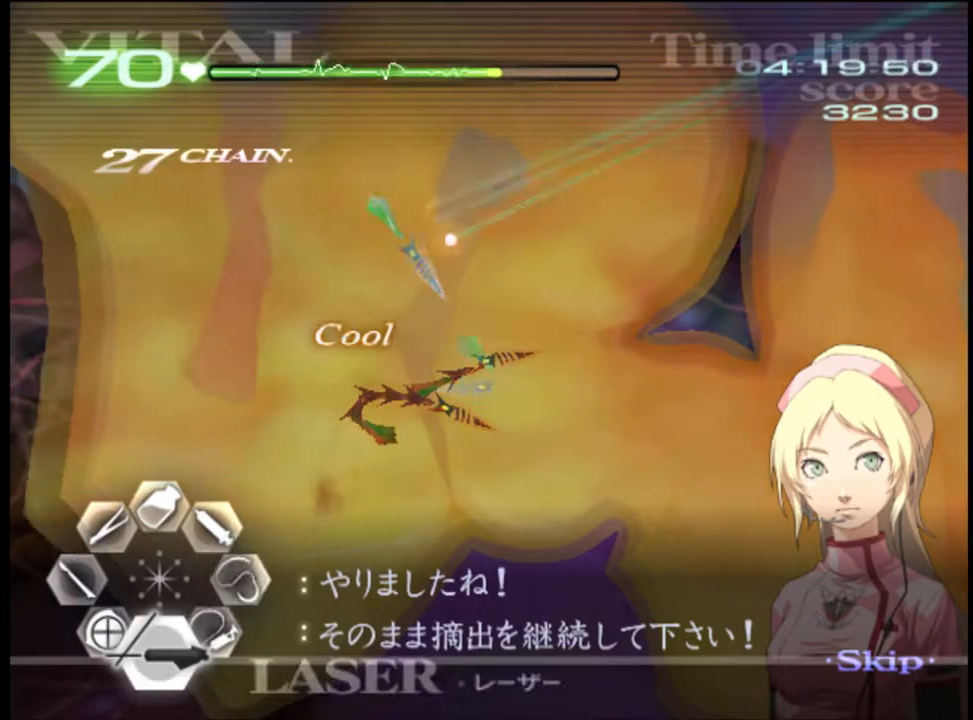
{"keys": ["a", "w"], "mouse": [], "events": [[67, "mouse_left", "up"], [100, "s", "up"], [134, "a", "down"], [234, "mouse_left", "down"], [234, "mouse_right", "down"], [334, "w", "down"], [434, "mouse_left", "up"], [434, "mouse_right", "up"]]}
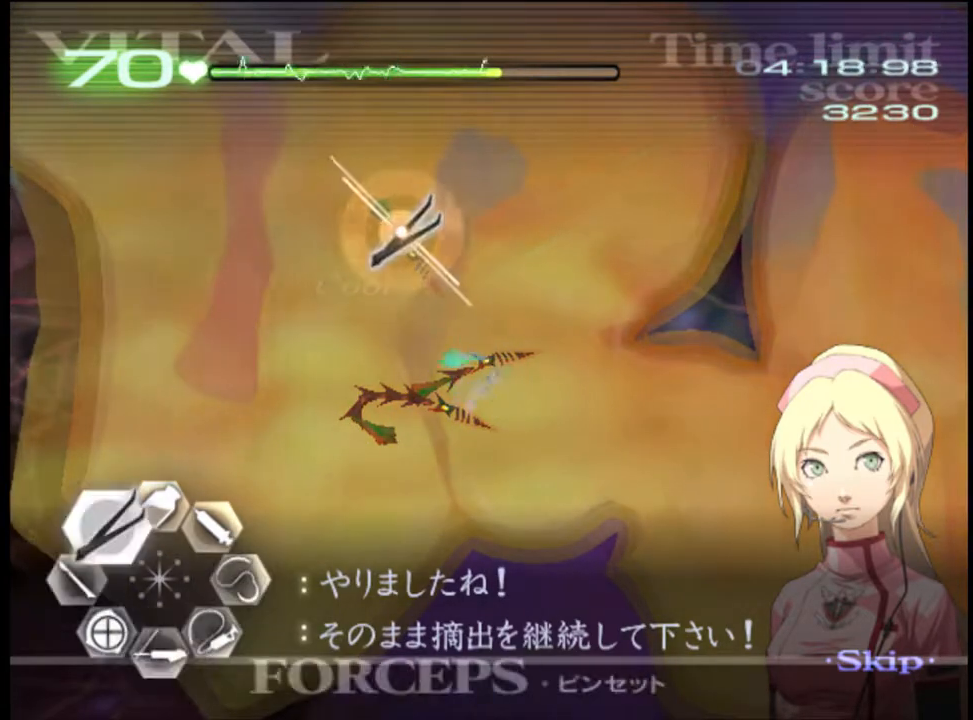
{"keys": [], "mouse": [], "events": [[67, "mouse_left", "down"], [67, "mouse_right", "down"], [334, "mouse_left", "up"], [334, "mouse_right", "up"], [467, "w", "up"], [500, "a", "up"]]}
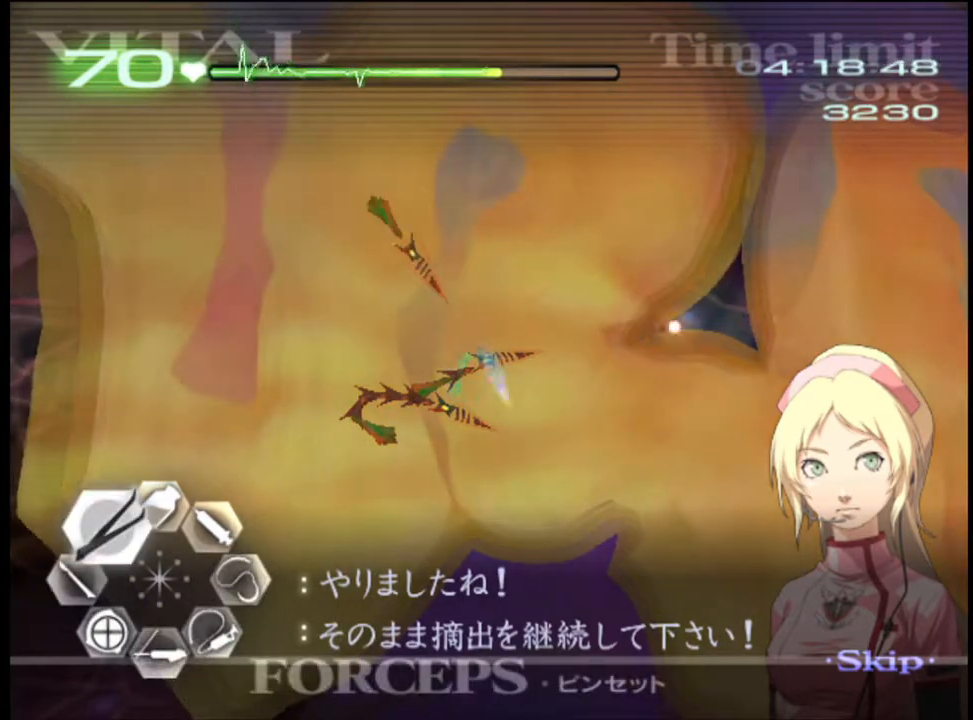
{"keys": ["a", "w"], "mouse": ["left", "right"], "events": [[67, "w", "down"], [100, "a", "down"], [234, "mouse_right", "down"], [300, "mouse_left", "down"]]}
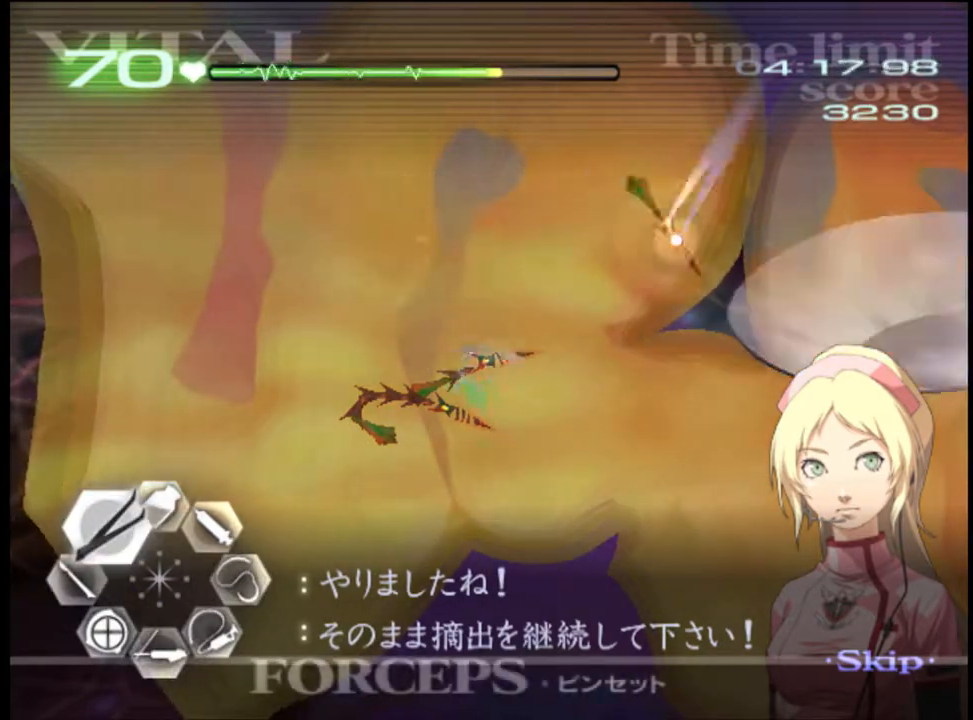
{"keys": ["s"], "mouse": ["left"], "events": [[67, "mouse_left", "up"], [100, "mouse_right", "up"], [134, "w", "up"], [167, "a", "up"], [234, "s", "down"], [334, "mouse_left", "down"]]}
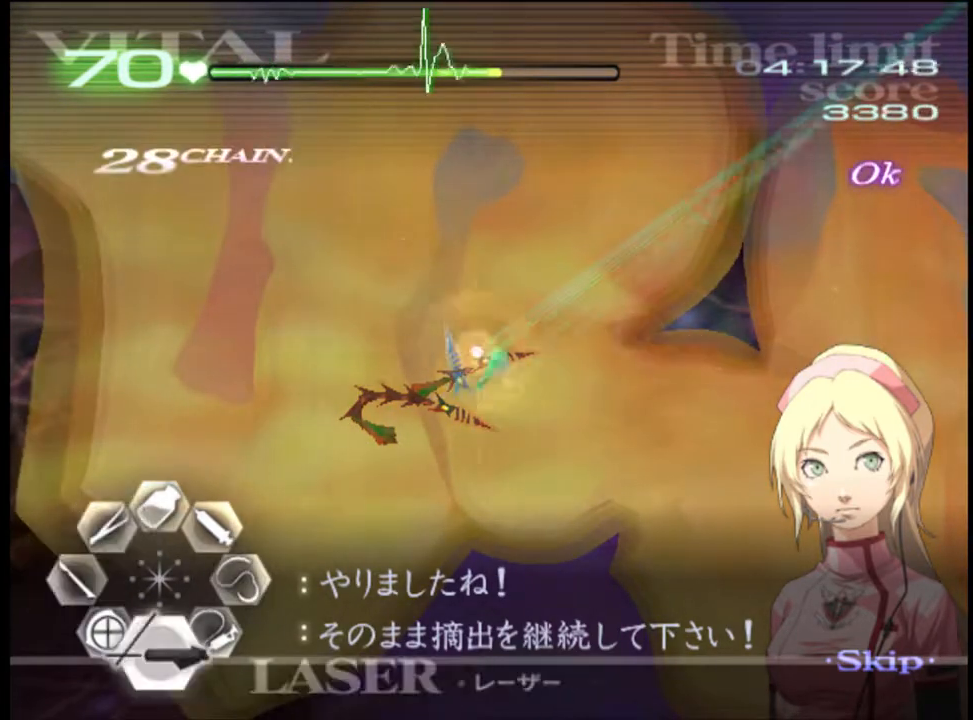
{"keys": ["a", "w"], "mouse": [], "events": [[234, "mouse_left", "up"], [267, "s", "up"], [334, "a", "down"], [367, "w", "down"]]}
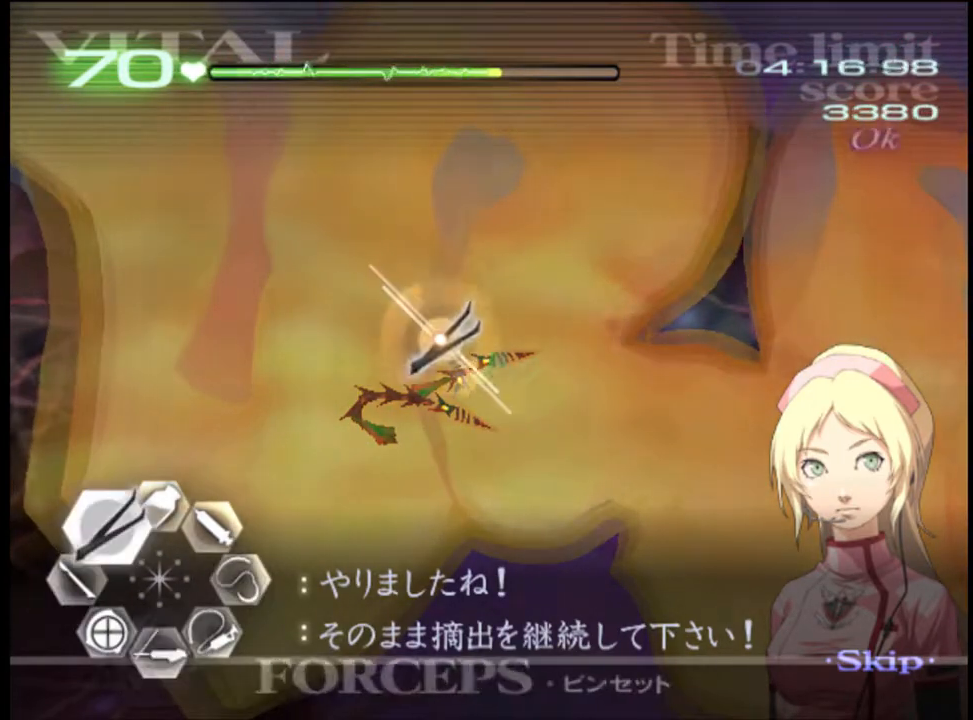
{"keys": ["a", "w"], "mouse": [], "events": [[67, "mouse_left", "down"], [67, "mouse_right", "down"], [367, "mouse_left", "up"], [400, "mouse_right", "up"]]}
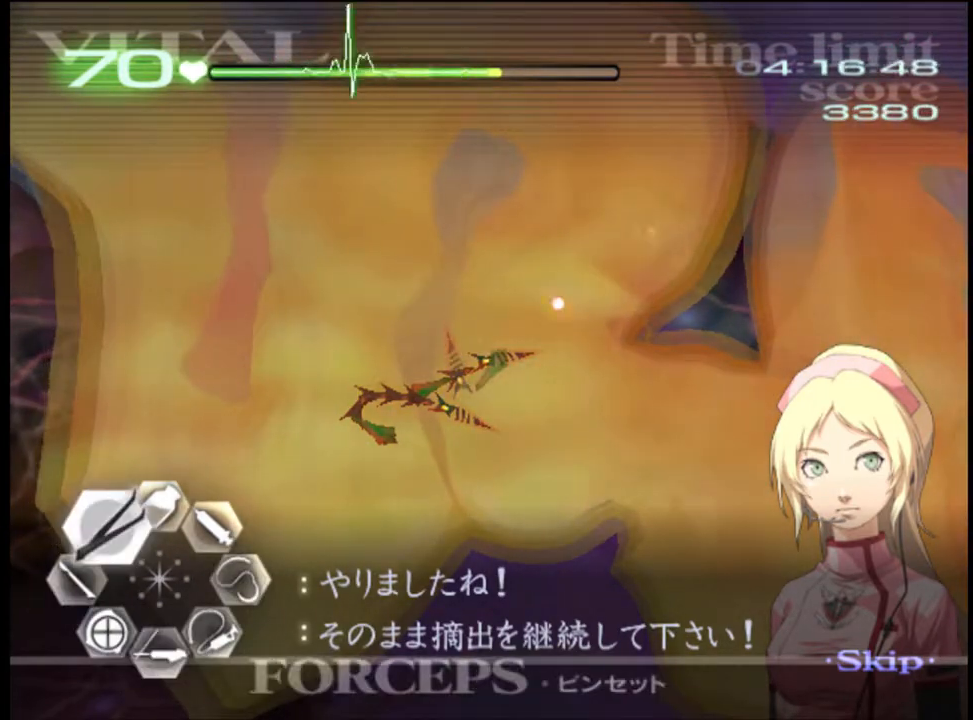
{"keys": ["a", "w"], "mouse": [], "events": []}
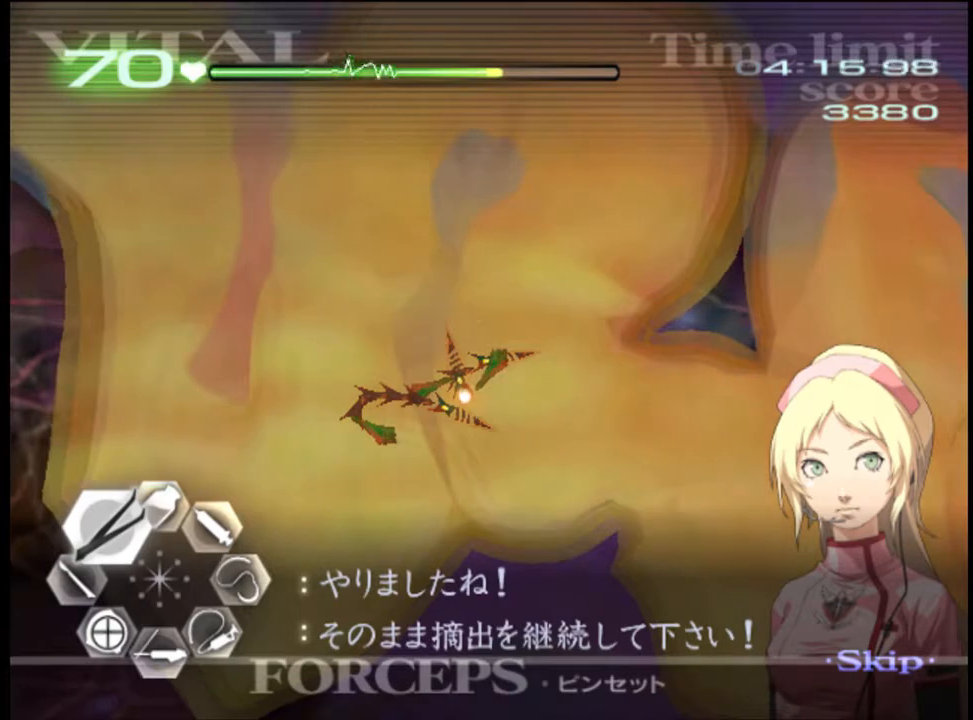
{"keys": ["a", "w"], "mouse": [], "events": [[34, "mouse_left", "down"], [34, "mouse_right", "down"], [367, "mouse_left", "up"], [400, "mouse_right", "up"]]}
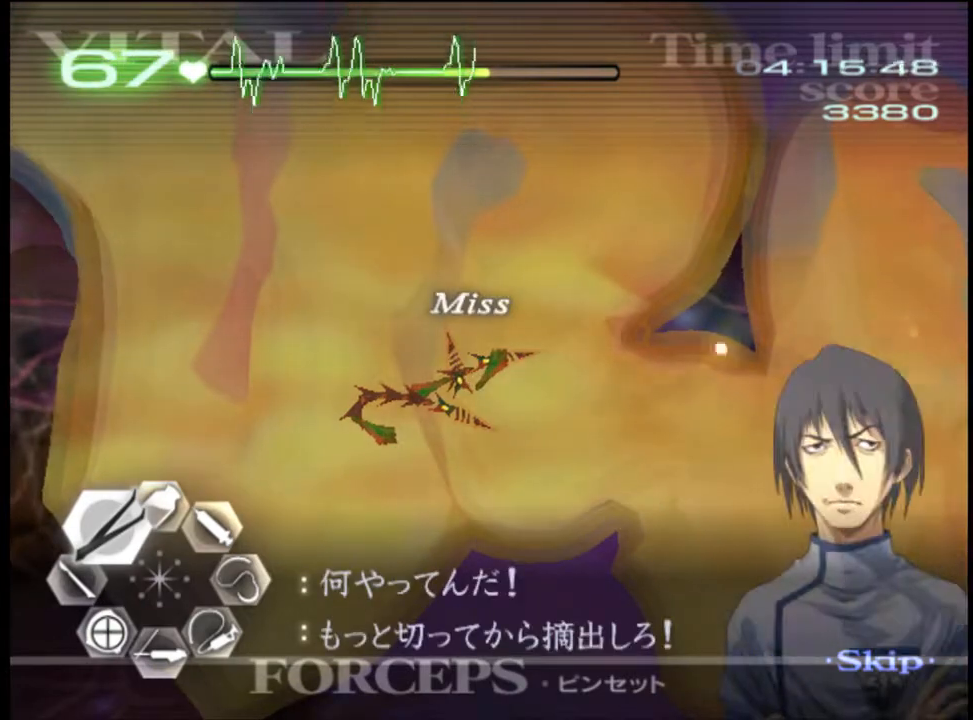
{"keys": ["a", "w"], "mouse": ["left", "right"], "events": [[500, "mouse_left", "down"], [500, "mouse_right", "down"]]}
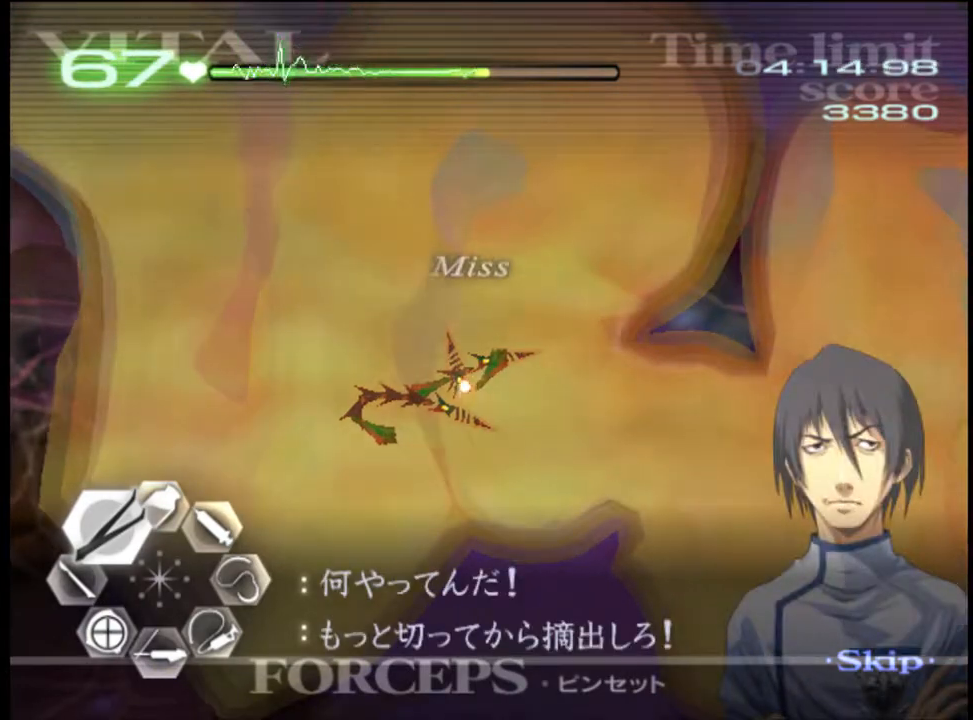
{"keys": ["a", "w"], "mouse": [], "events": [[400, "mouse_left", "up"], [400, "mouse_right", "up"]]}
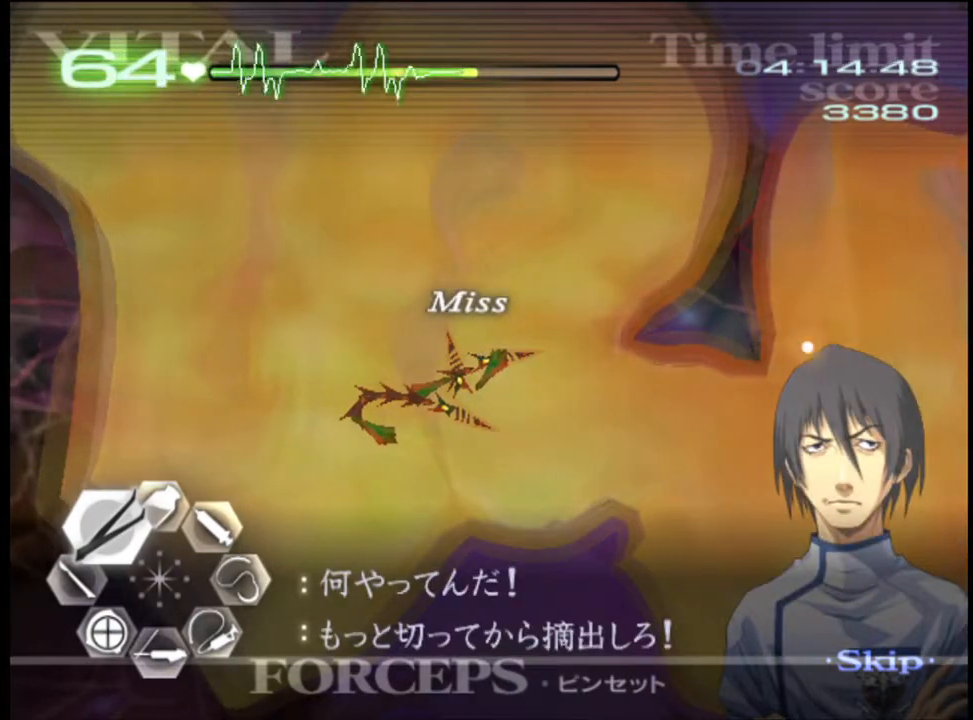
{"keys": ["a", "w"], "mouse": [], "events": []}
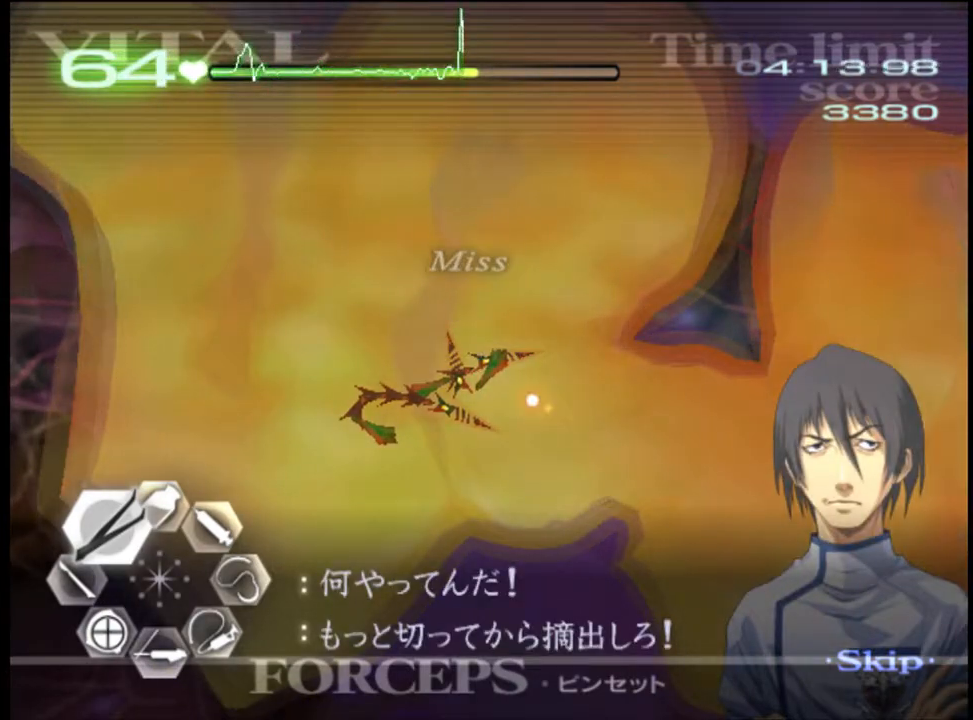
{"keys": ["a", "w"], "mouse": [], "events": [[134, "a", "up"], [134, "w", "up"], [334, "a", "down"], [400, "w", "down"]]}
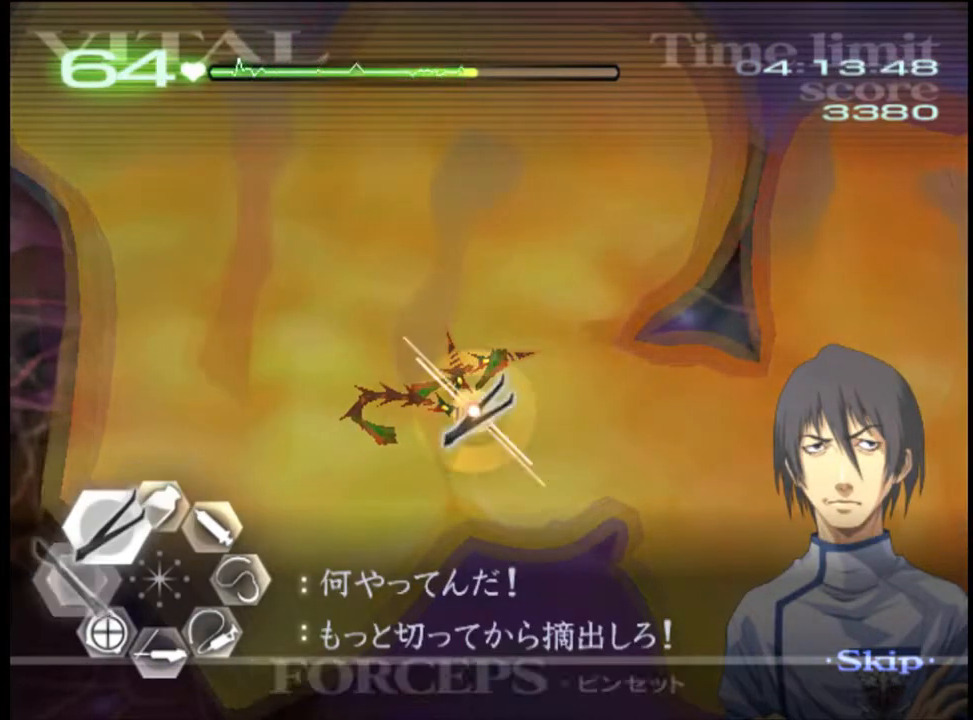
{"keys": ["s"], "mouse": [], "events": [[200, "a", "up"], [200, "w", "up"], [400, "s", "down"]]}
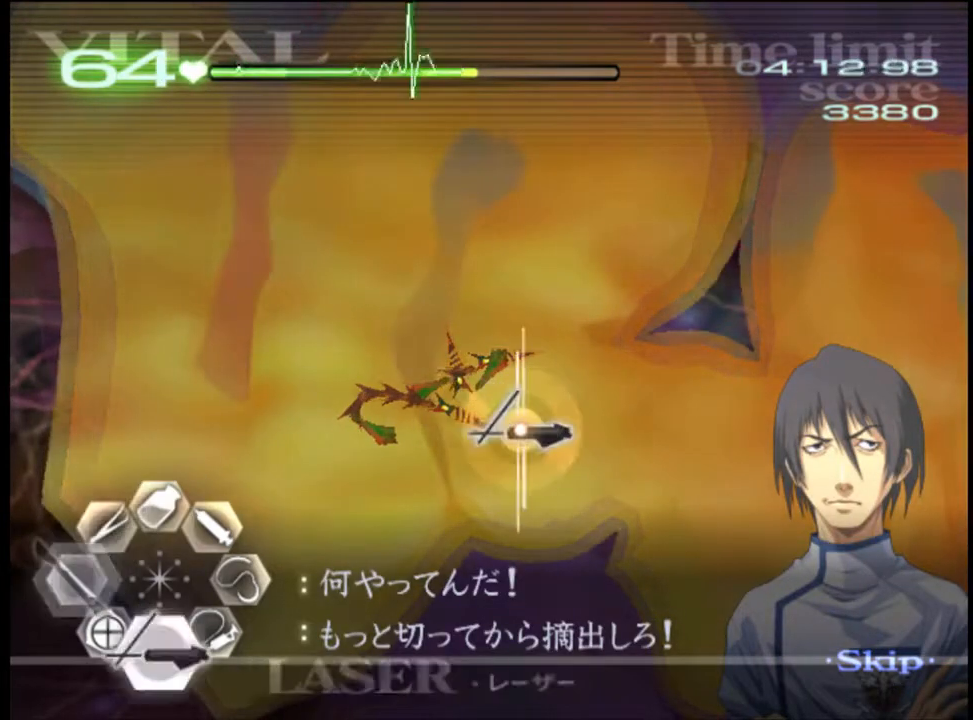
{"keys": ["s"], "mouse": [], "events": []}
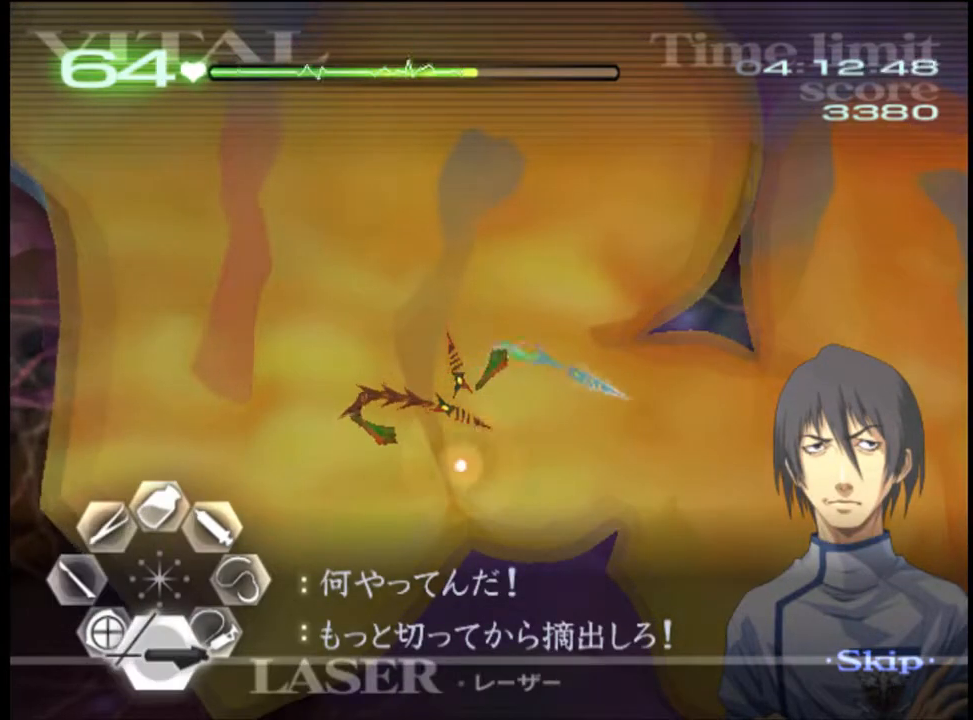
{"keys": ["s"], "mouse": ["left"], "events": [[400, "mouse_left", "down"]]}